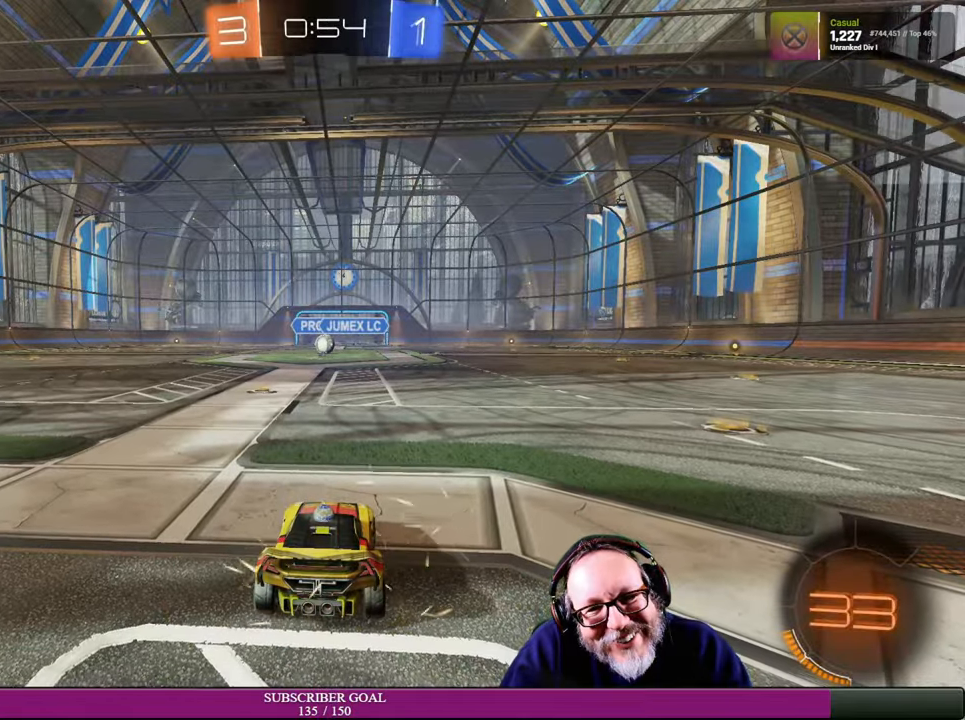
Gameplay with a controller (PlayStation layout); each line is a JSON object with the inputs held at the frame after it. "events" lists button and stick changes between this image and that frame as [ms after this image, input, new state], when the widget could be followed in between. Not read: HOME L3 R3.
{"buttons": [], "left_stick": "center", "right_stick": "left", "events": [[250, "right_stick", "left"]]}
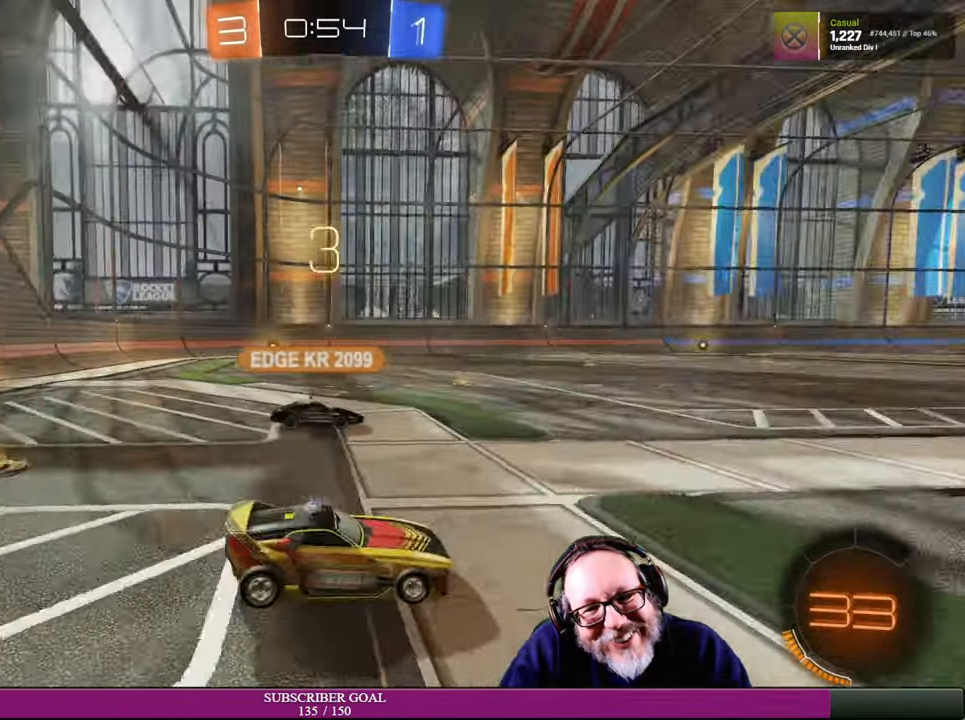
{"buttons": [], "left_stick": "center", "right_stick": "center", "events": [[216, "right_stick", "center"]]}
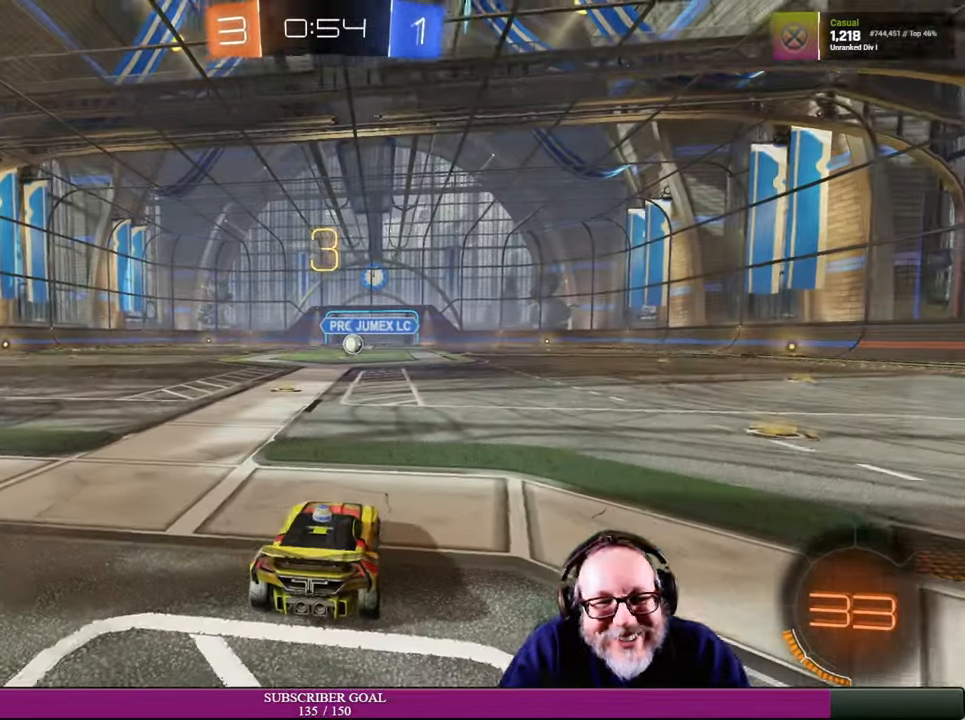
{"buttons": [], "left_stick": "center", "right_stick": "center", "events": []}
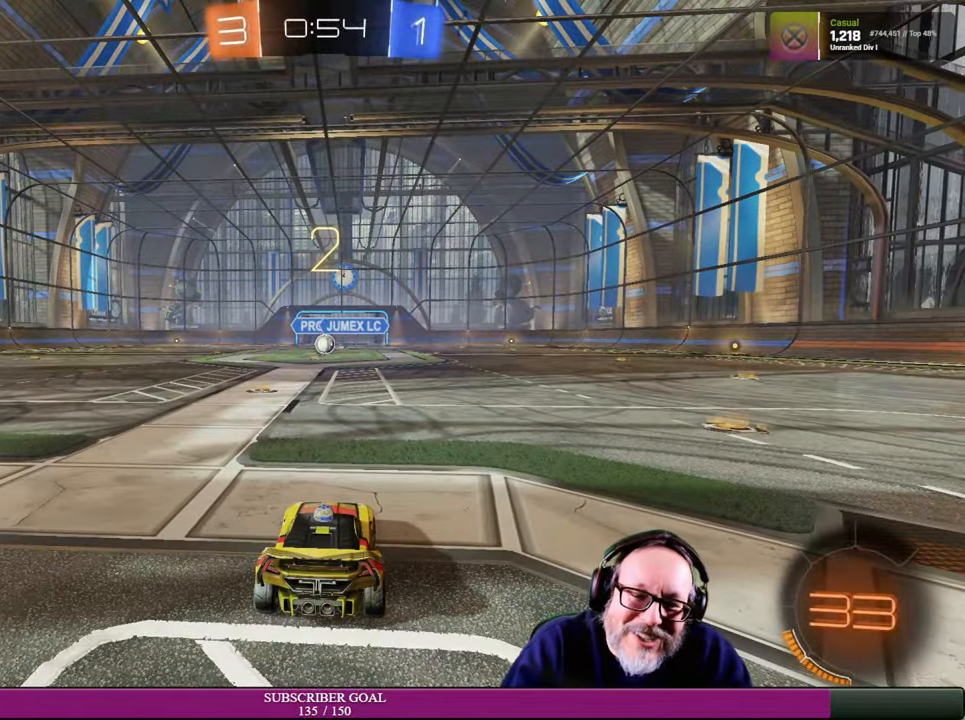
{"buttons": [], "left_stick": "center", "right_stick": "center", "events": []}
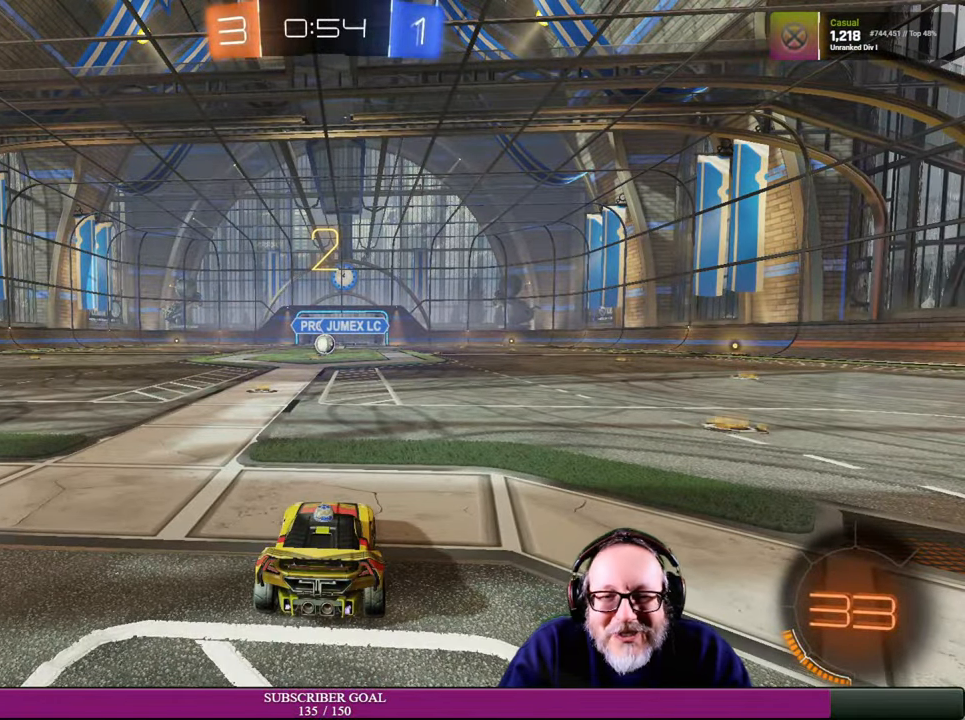
{"buttons": [], "left_stick": "center", "right_stick": "center", "events": [[66, "R2", "down"], [166, "R2", "up"], [333, "R2", "down"], [416, "R2", "up"]]}
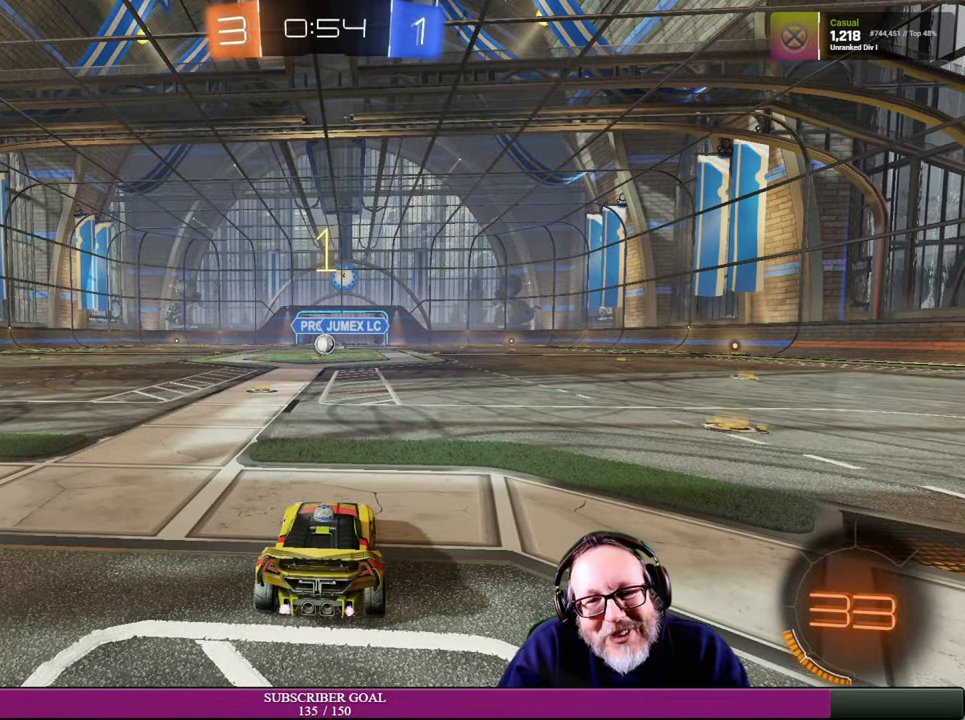
{"buttons": [], "left_stick": "center", "right_stick": "center", "events": []}
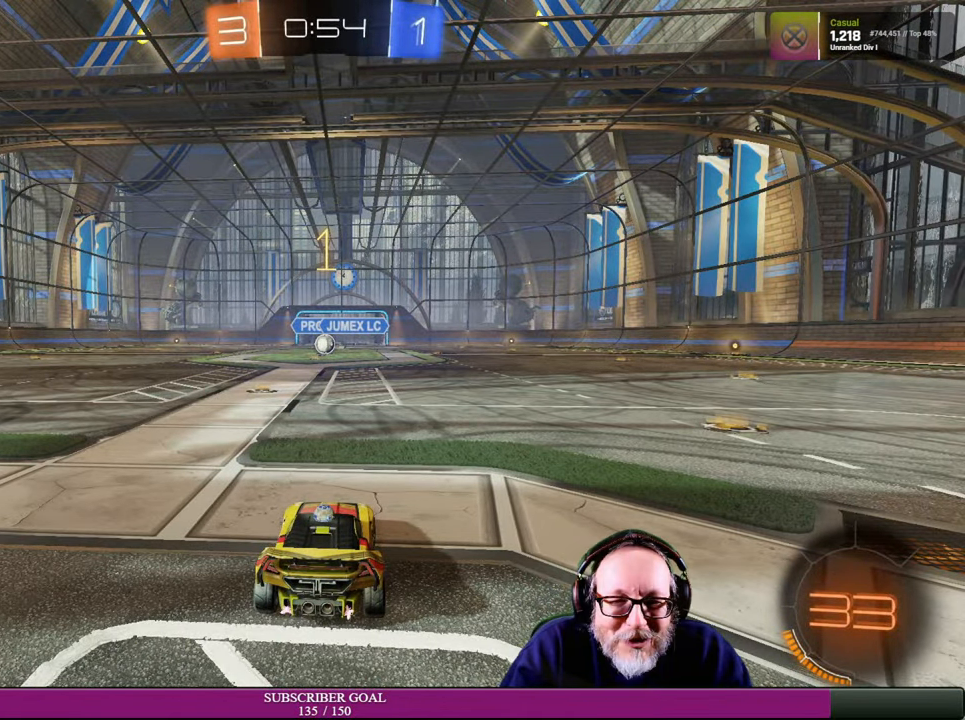
{"buttons": ["R2"], "left_stick": "center", "right_stick": "center", "events": [[400, "R2", "down"]]}
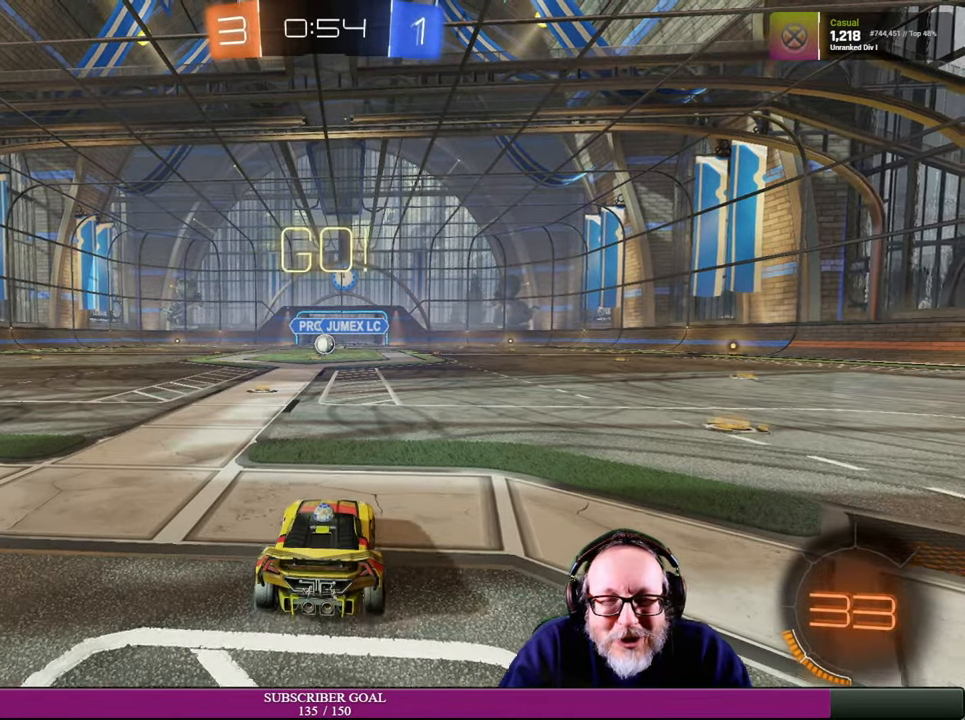
{"buttons": ["R2"], "left_stick": "right", "right_stick": "center"}
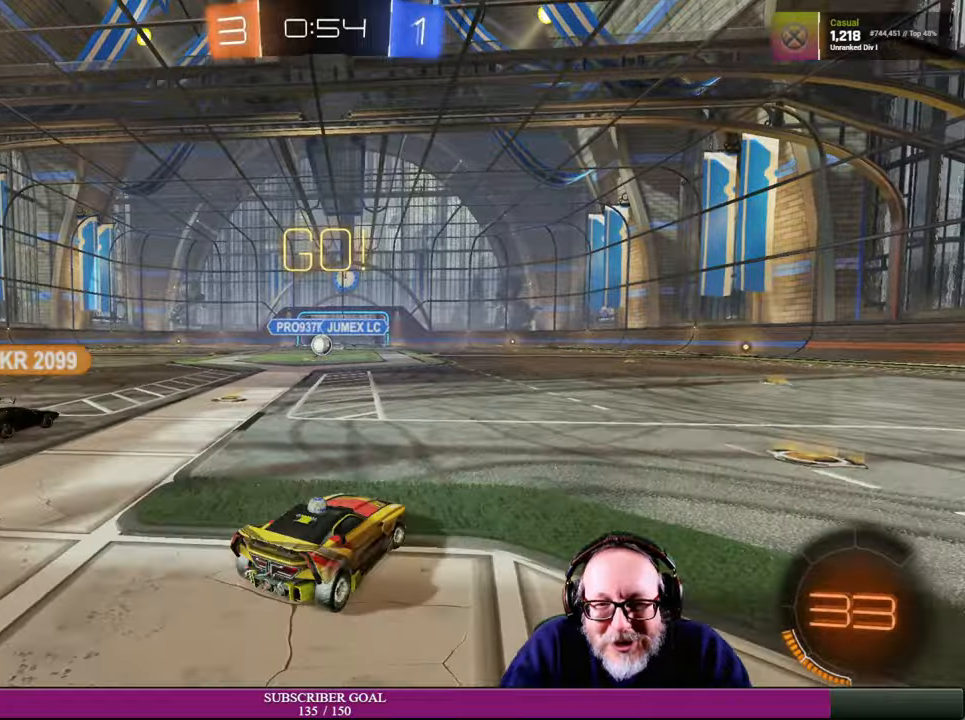
{"buttons": ["R2"], "left_stick": "right", "right_stick": "center", "events": [[50, "R1", "down"], [100, "R1", "up"]]}
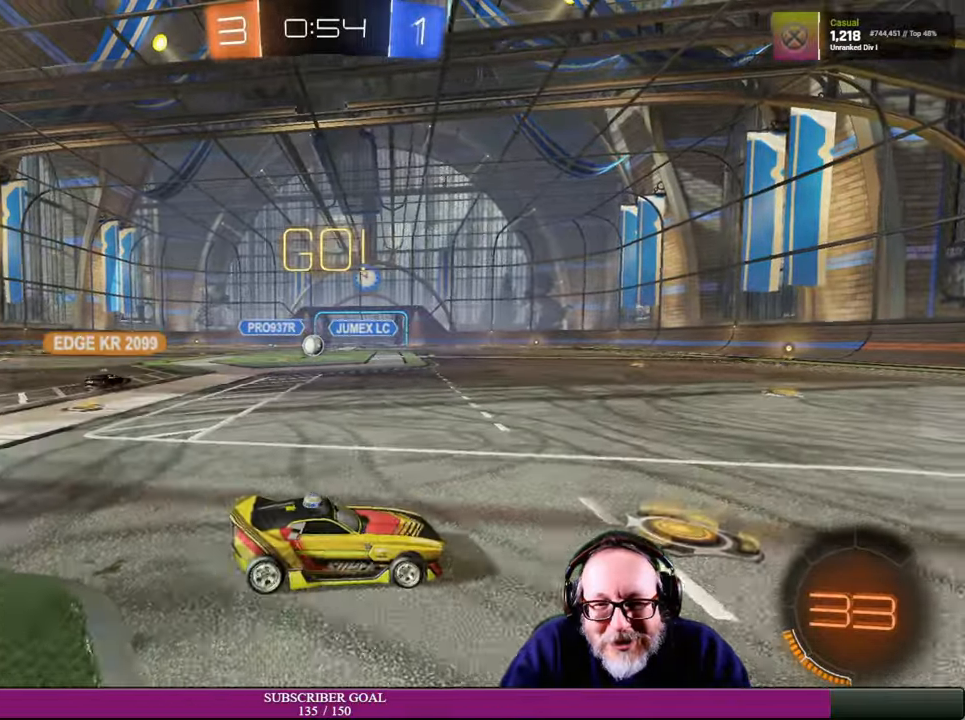
{"buttons": ["R2"], "left_stick": "center", "right_stick": "center", "events": [[217, "left_stick", "center"]]}
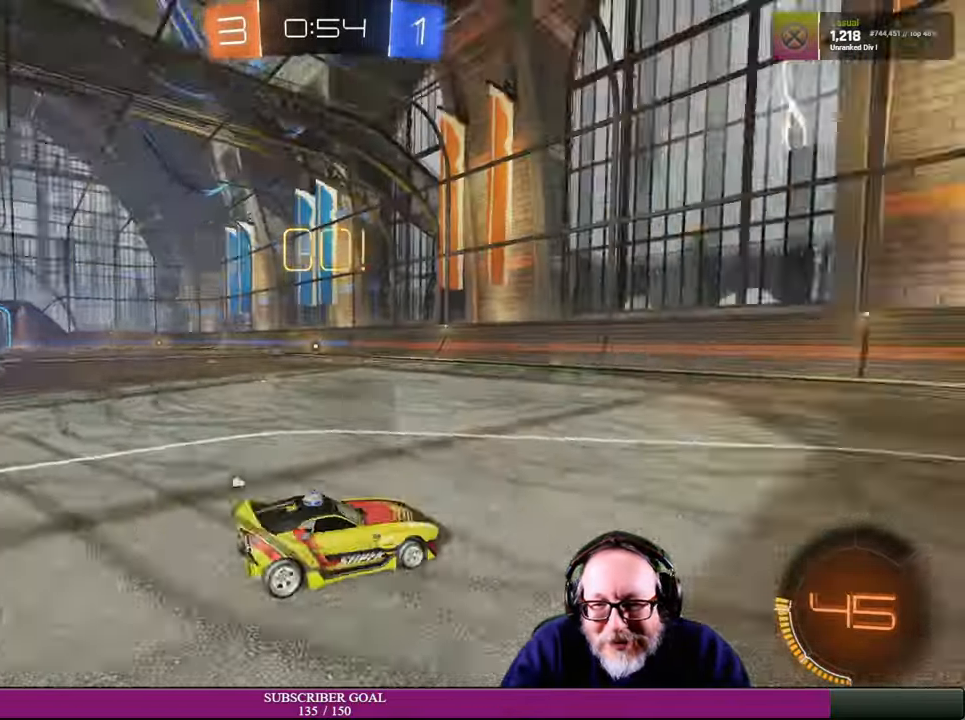
{"buttons": ["R2"], "left_stick": "center", "right_stick": "center", "events": [[117, "left_stick", "right"], [284, "left_stick", "up-right"], [384, "left_stick", "center"]]}
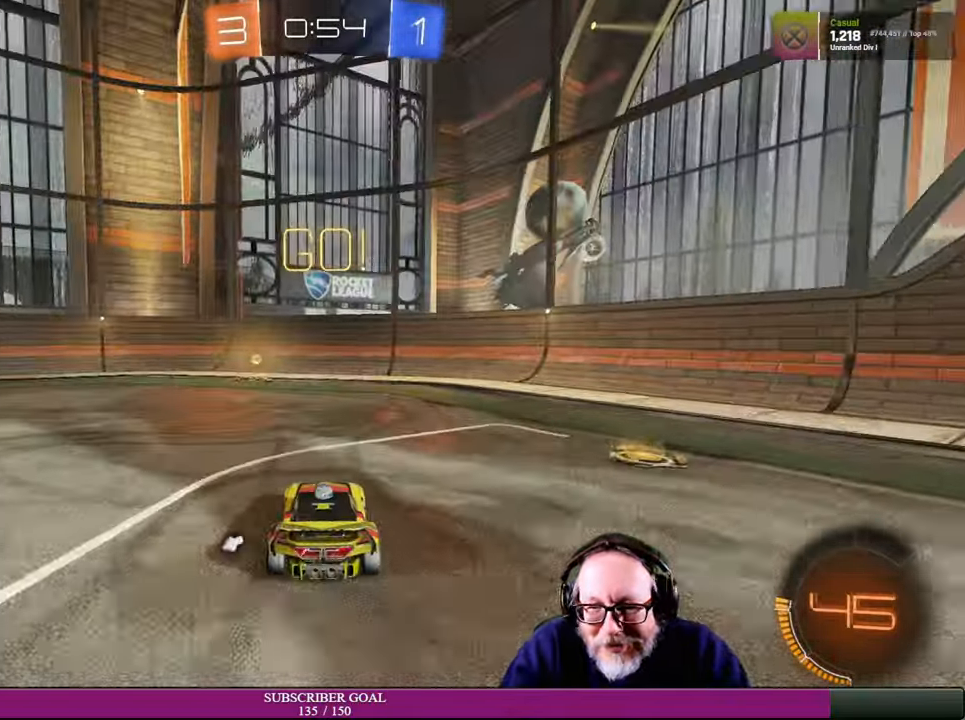
{"buttons": ["R2"], "left_stick": "center", "right_stick": "center", "events": []}
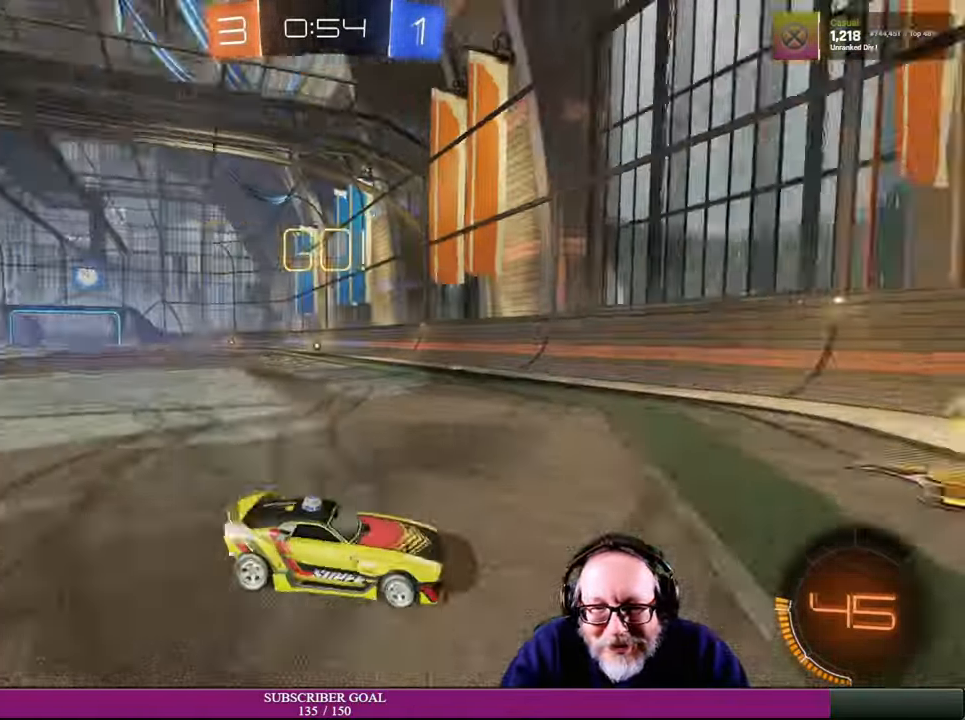
{"buttons": ["L1"], "left_stick": "up-left", "right_stick": "center", "events": [[34, "left_stick", "up-left"], [200, "R2", "up"], [384, "L1", "down"]]}
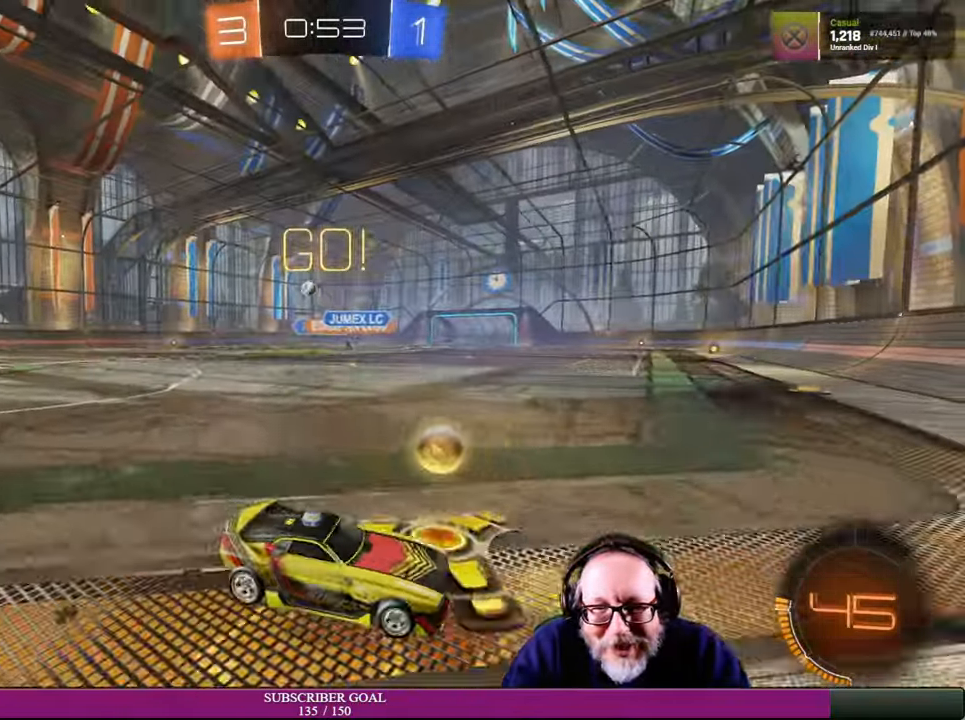
{"buttons": ["R2"], "left_stick": "left", "right_stick": "center", "events": [[67, "L1", "up"], [67, "left_stick", "left"], [384, "R2", "down"]]}
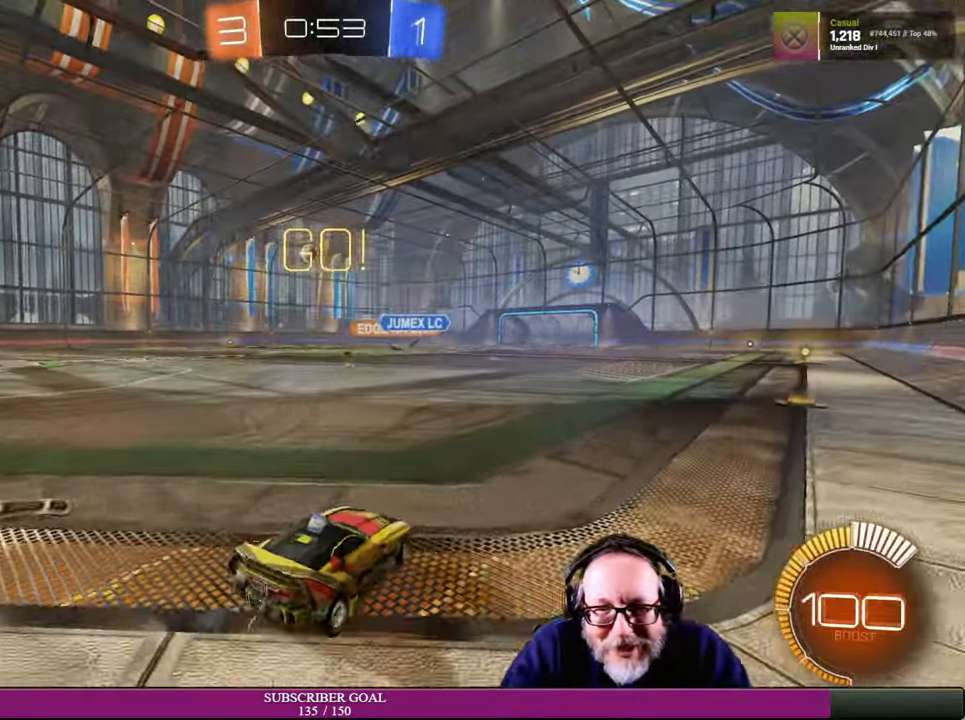
{"buttons": ["R2"], "left_stick": "left", "right_stick": "center", "events": [[284, "R1", "down"], [417, "R1", "up"]]}
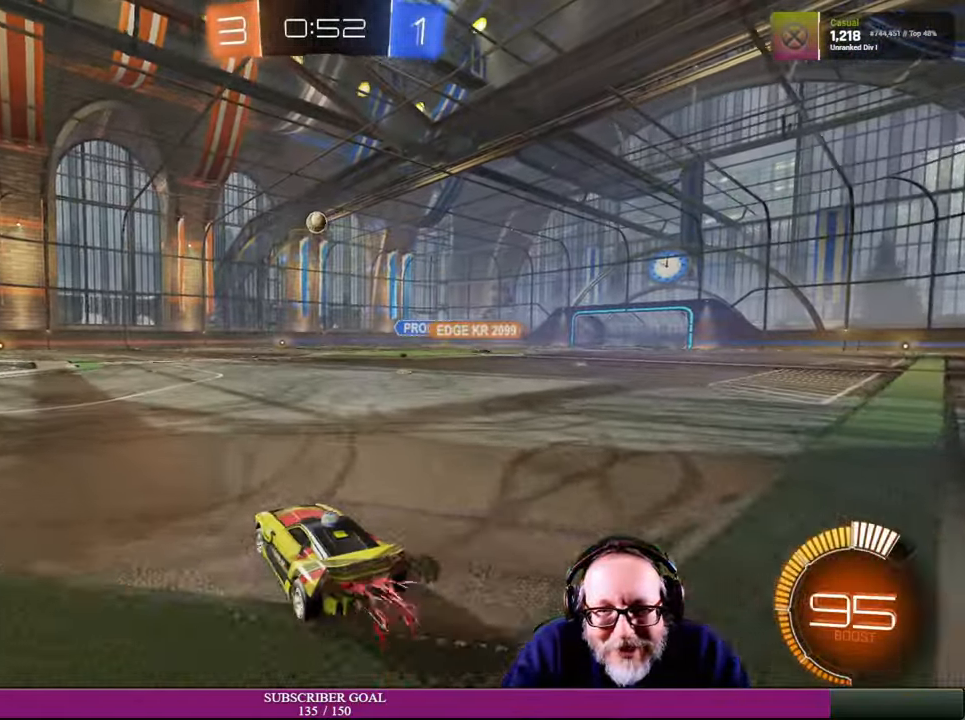
{"buttons": ["R2"], "left_stick": "center", "right_stick": "center", "events": [[84, "left_stick", "center"], [184, "R1", "down"], [334, "R1", "up"]]}
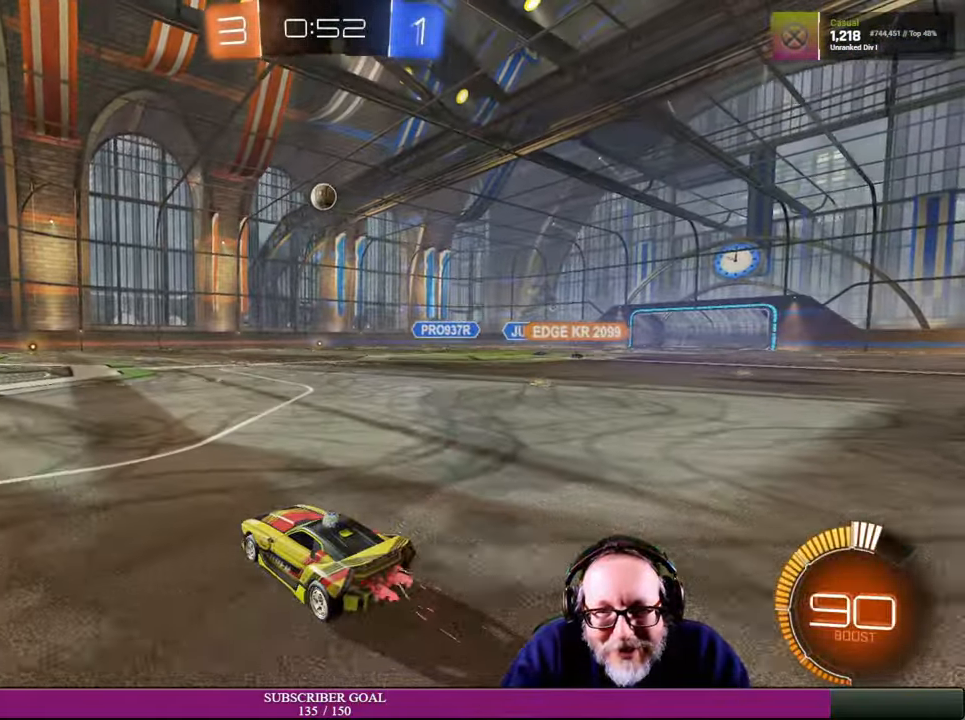
{"buttons": ["R1", "R2"], "left_stick": "down-right", "right_stick": "center", "events": [[34, "left_stick", "down-right"], [67, "R1", "down"], [184, "left_stick", "center"], [300, "left_stick", "down-right"]]}
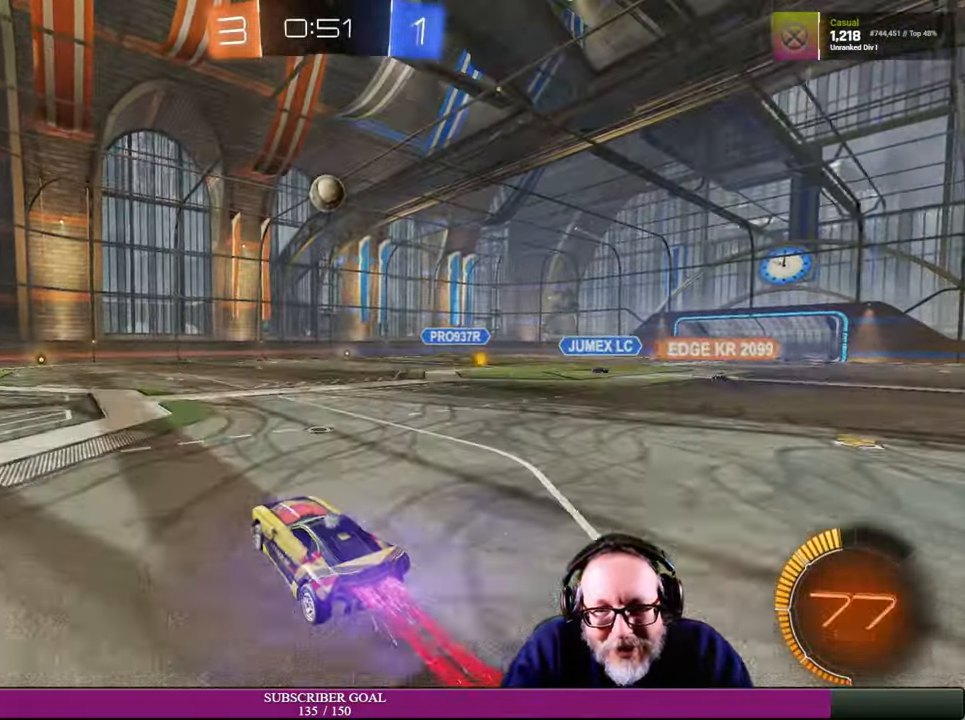
{"buttons": ["CROSS"], "left_stick": "right", "right_stick": "center", "events": [[17, "CROSS", "down"], [117, "CROSS", "up"], [134, "R2", "up"], [134, "left_stick", "center"], [150, "R1", "up"], [200, "R1", "down"], [200, "R2", "down"], [250, "R1", "up"], [250, "left_stick", "right"], [300, "R1", "down"], [400, "CROSS", "down"], [484, "R1", "up"], [484, "R2", "up"]]}
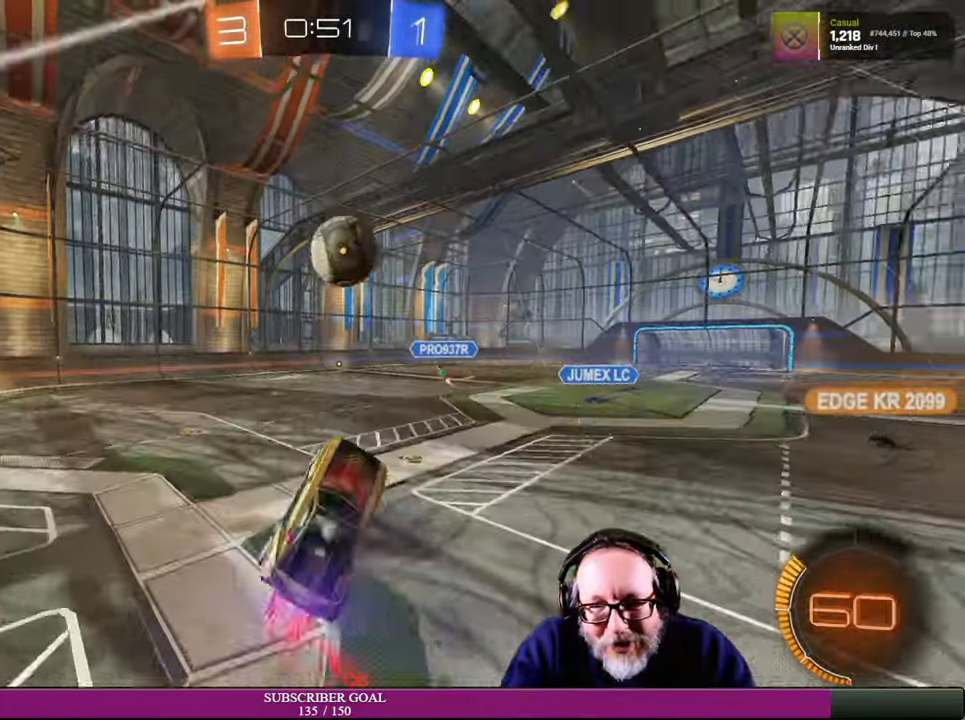
{"buttons": ["R2"], "left_stick": "up-right", "right_stick": "center", "events": [[50, "R2", "down"], [84, "CROSS", "up"], [100, "L1", "down"], [117, "left_stick", "up-right"], [150, "R1", "down"], [200, "CROSS", "down"], [234, "R1", "up"], [317, "CROSS", "up"], [500, "L1", "up"]]}
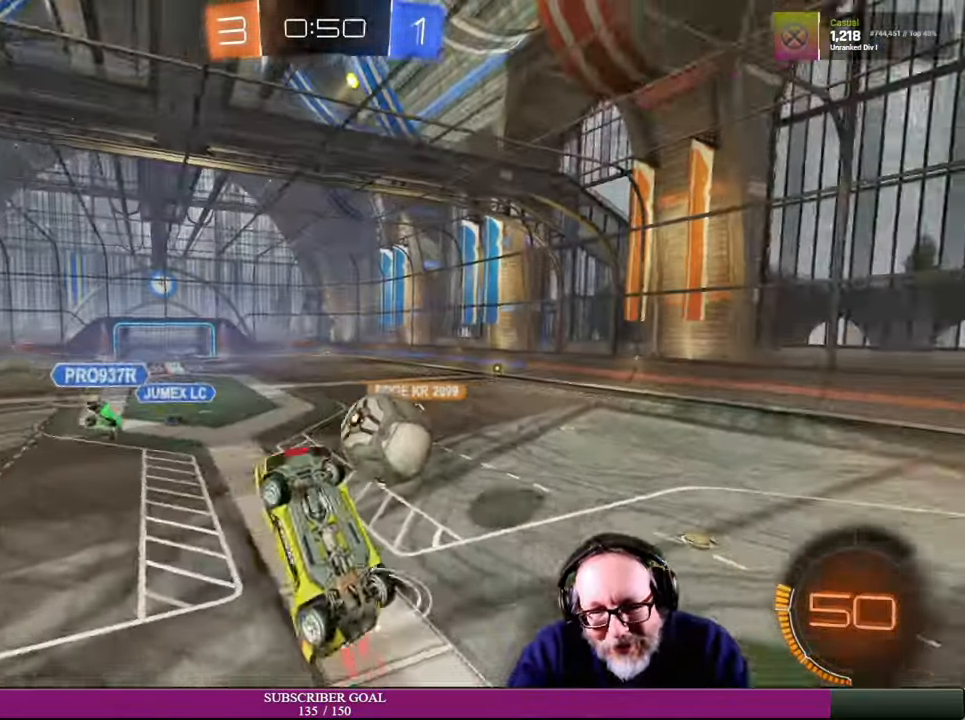
{"buttons": [], "left_stick": "up", "right_stick": "center", "events": [[217, "left_stick", "up"], [383, "R2", "up"]]}
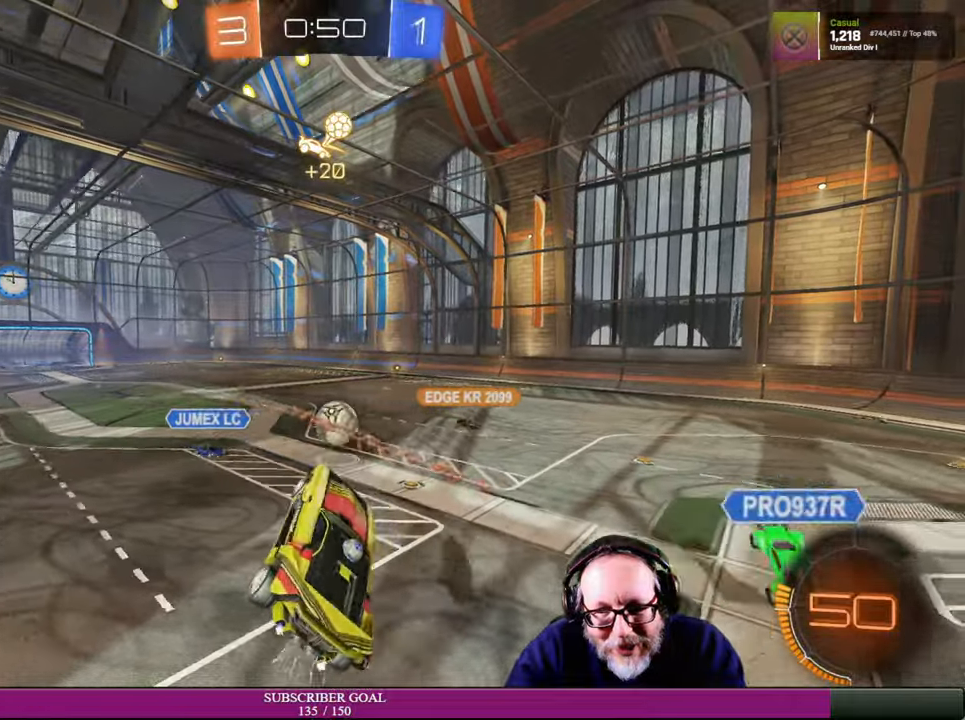
{"buttons": ["R2"], "left_stick": "center", "right_stick": "center", "events": [[16, "left_stick", "center"], [483, "R2", "down"]]}
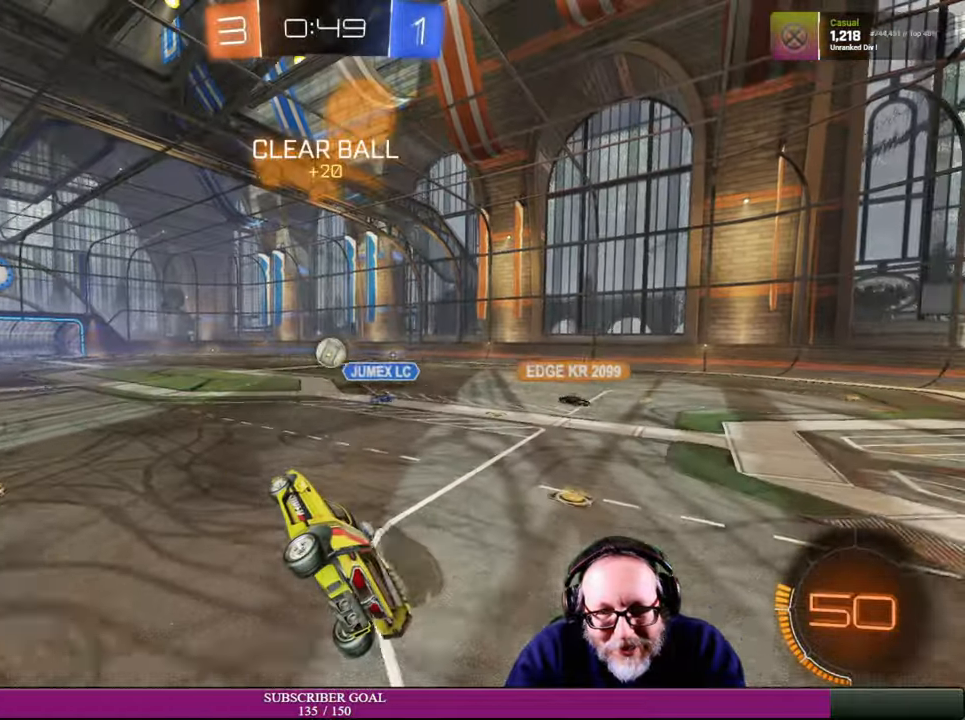
{"buttons": ["R1", "R2"], "left_stick": "right", "right_stick": "center", "events": [[333, "R1", "down"], [350, "left_stick", "right"]]}
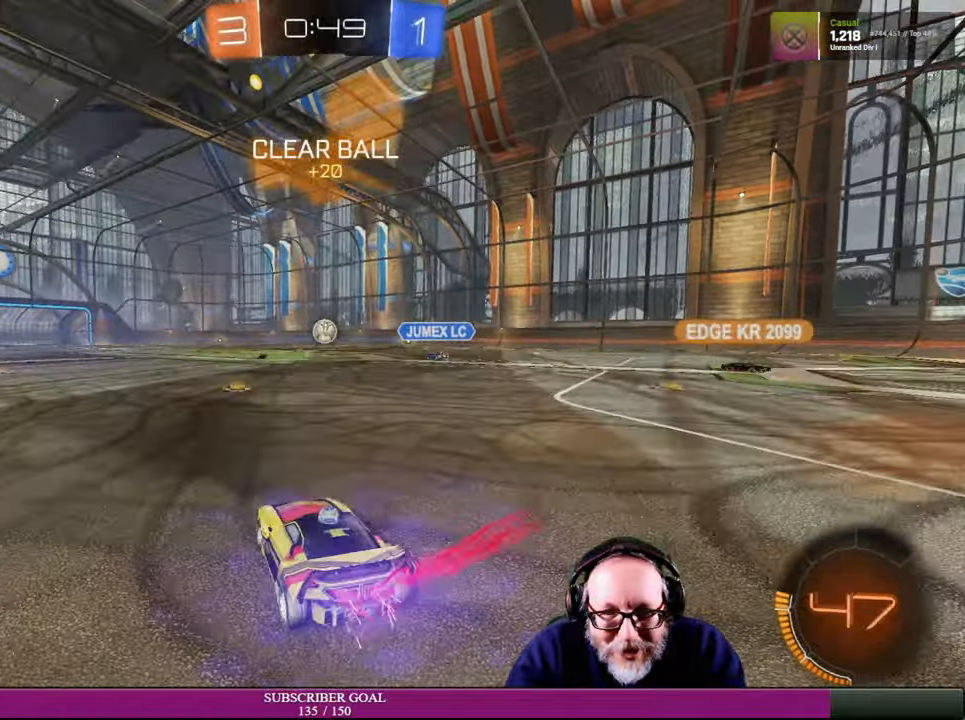
{"buttons": ["R1", "R2"], "left_stick": "center", "right_stick": "center", "events": [[283, "left_stick", "up-left"], [500, "left_stick", "center"]]}
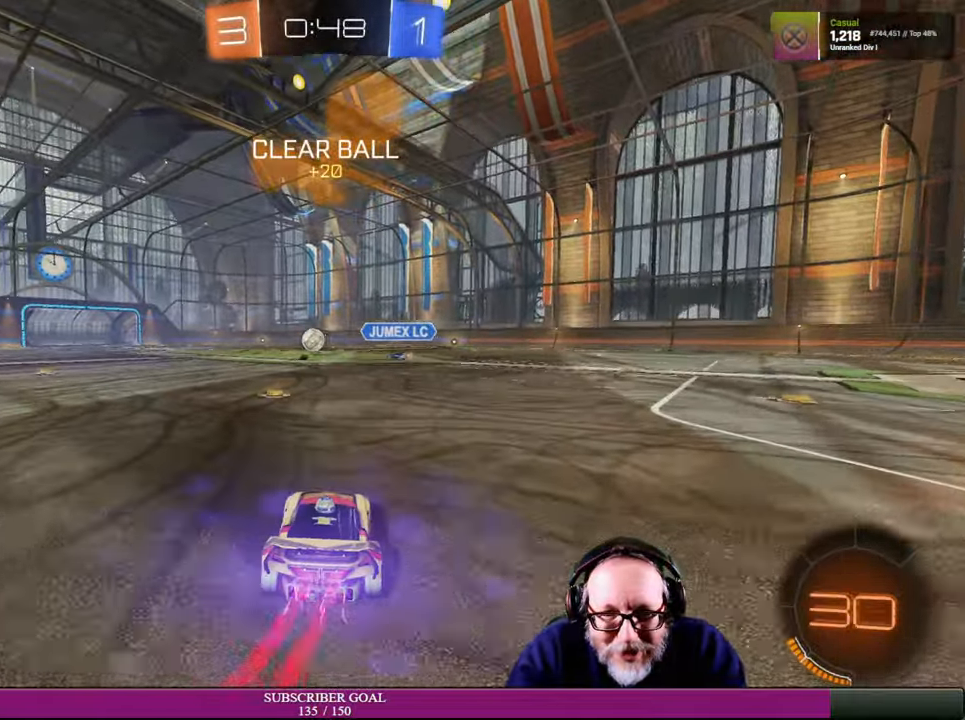
{"buttons": ["R1", "R2"], "left_stick": "left", "right_stick": "center", "events": [[300, "left_stick", "up-left"], [483, "left_stick", "left"]]}
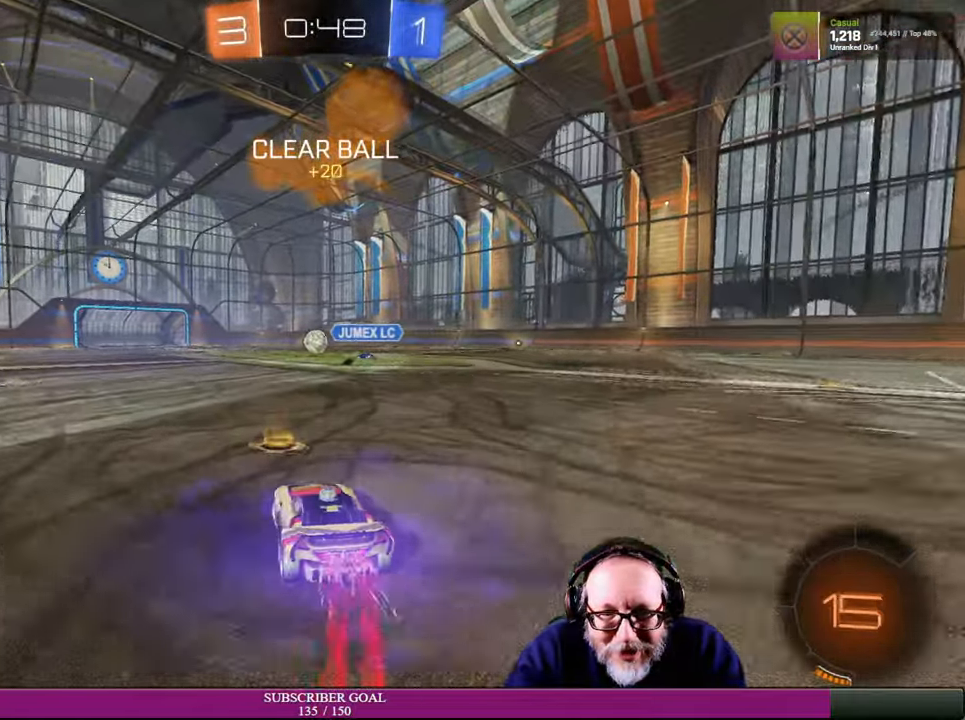
{"buttons": ["R2"], "left_stick": "center", "right_stick": "center", "events": [[183, "left_stick", "center"], [250, "R1", "up"], [250, "left_stick", "left"], [400, "left_stick", "center"]]}
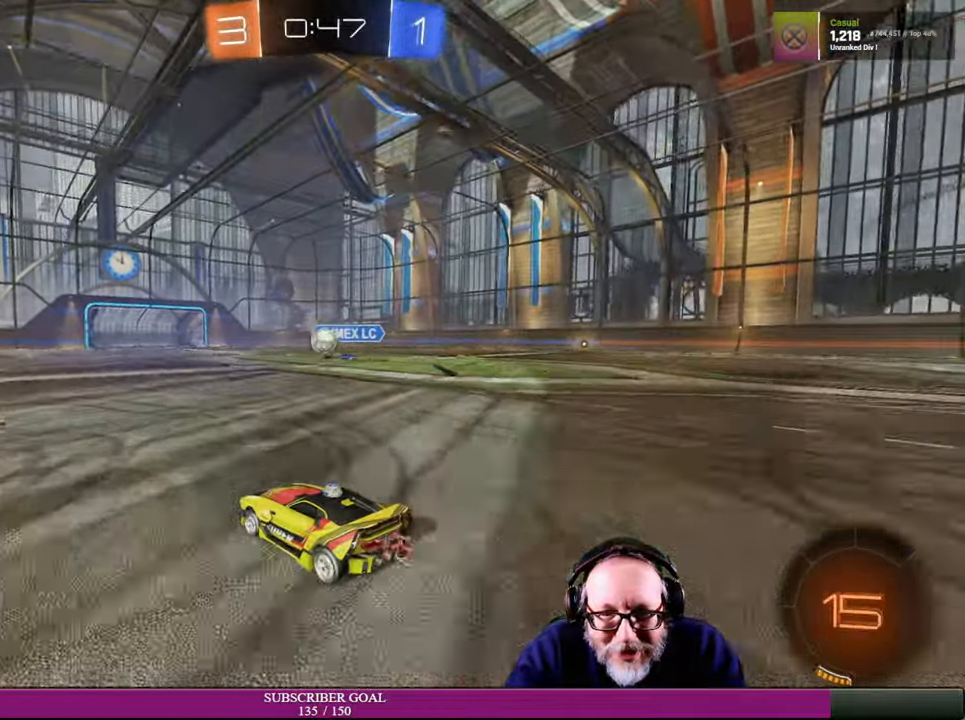
{"buttons": ["R1", "R2"], "left_stick": "center", "right_stick": "center", "events": [[200, "left_stick", "left"], [416, "left_stick", "center"], [433, "R1", "down"]]}
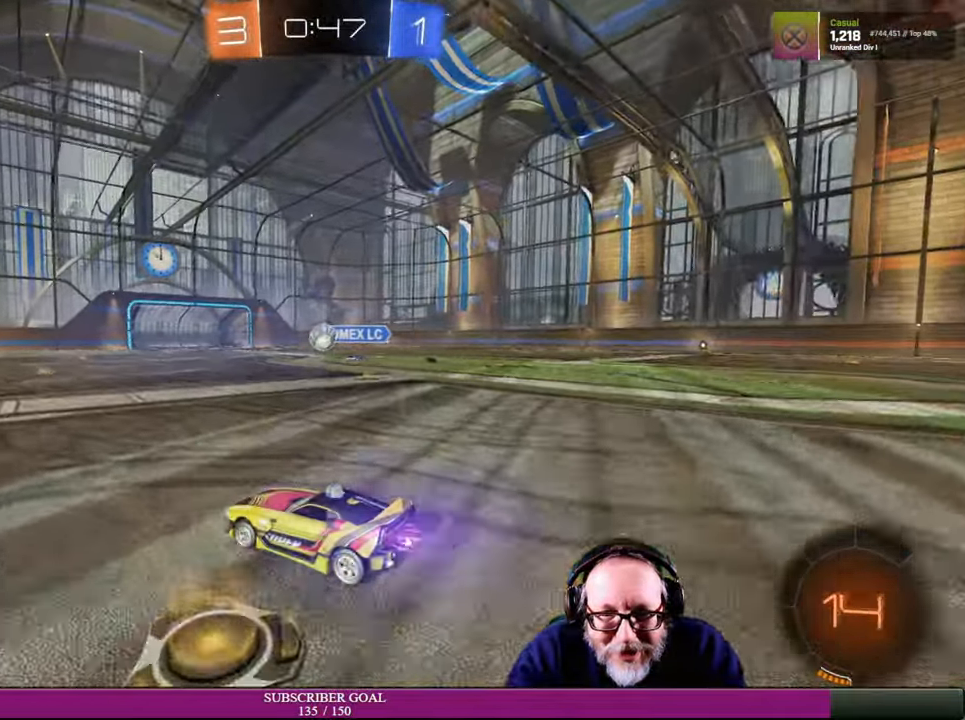
{"buttons": ["R2"], "left_stick": "right", "right_stick": "center", "events": [[83, "left_stick", "right"], [333, "R1", "up"]]}
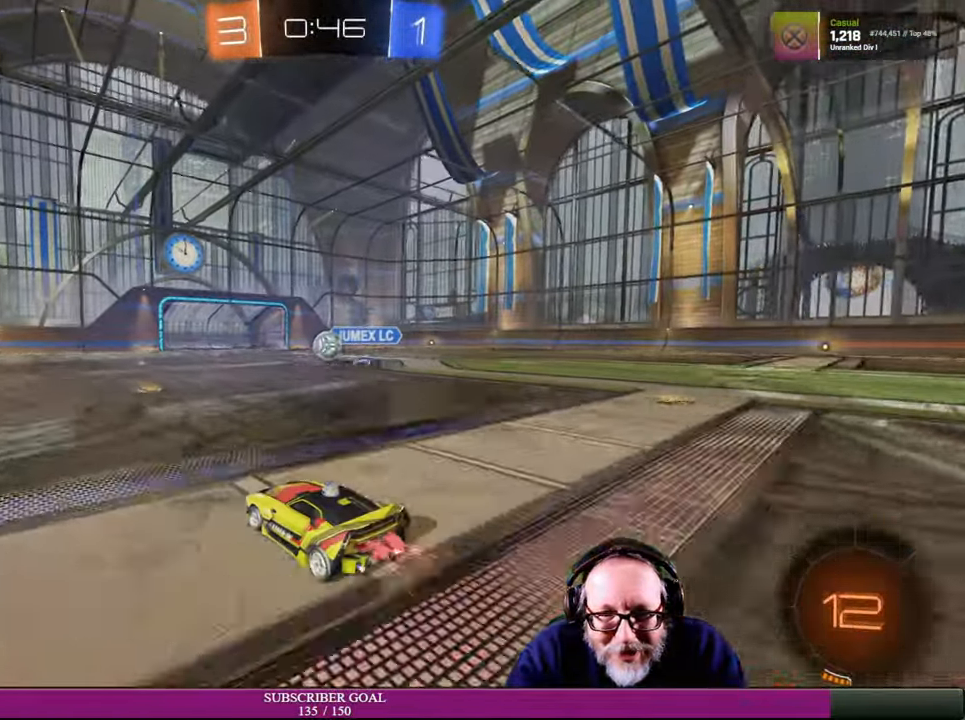
{"buttons": ["R2"], "left_stick": "left", "right_stick": "center", "events": [[16, "left_stick", "center"], [383, "left_stick", "left"]]}
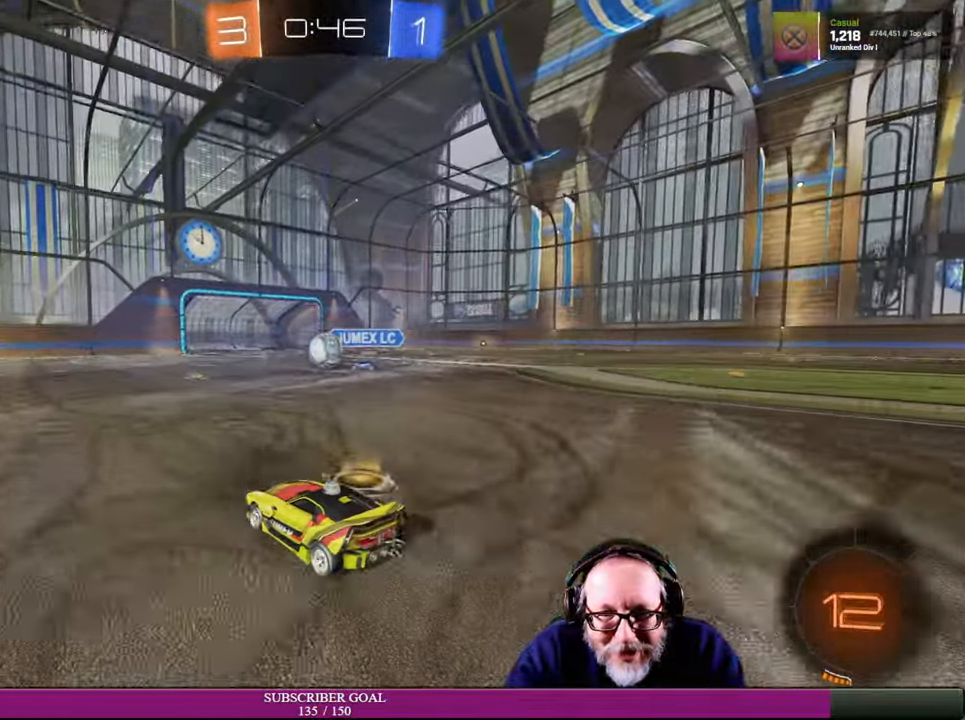
{"buttons": ["R2"], "left_stick": "center", "right_stick": "center", "events": [[83, "left_stick", "center"], [316, "left_stick", "down-right"], [483, "left_stick", "center"]]}
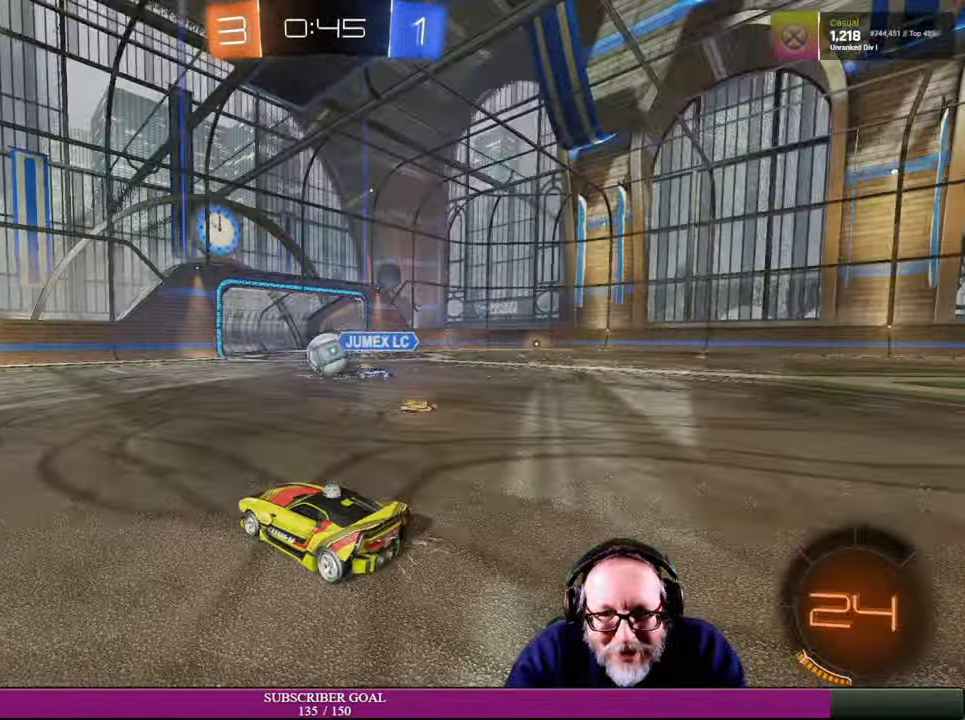
{"buttons": ["R2"], "left_stick": "left", "right_stick": "center", "events": [[66, "R1", "down"], [250, "R1", "up"], [283, "left_stick", "left"]]}